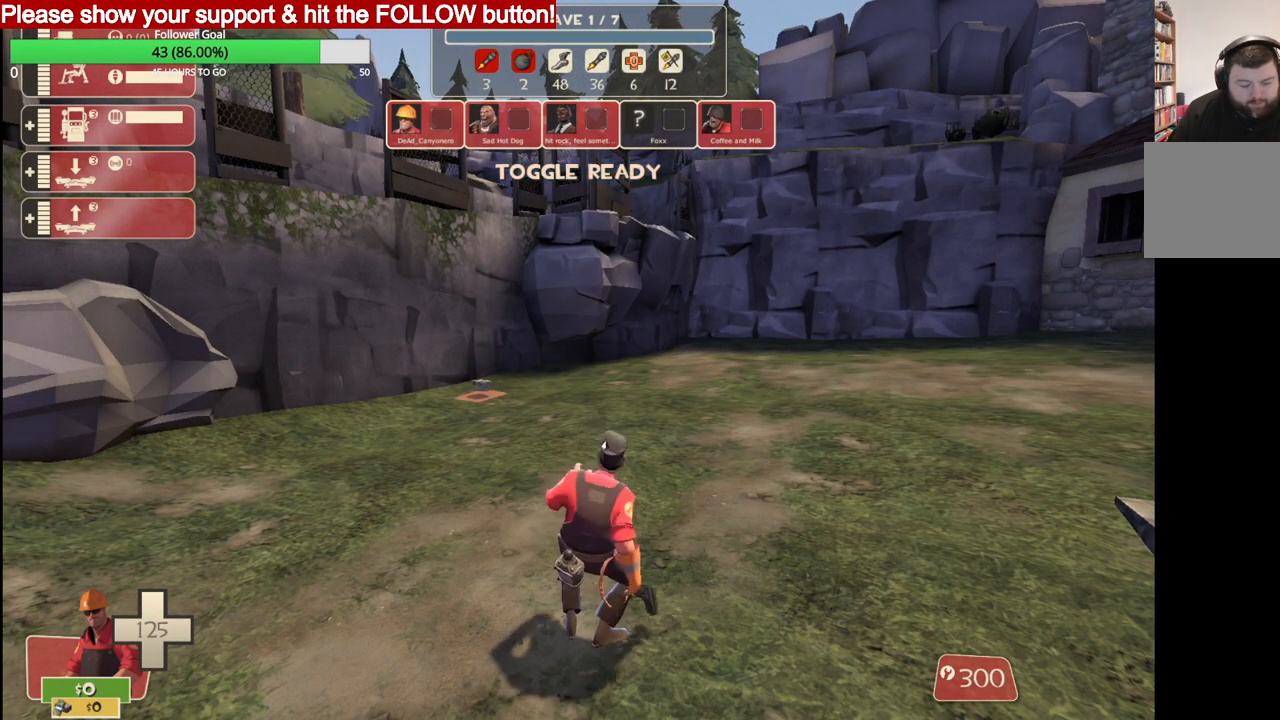
Gameplay with a controller (PlayStation layout); each line is a JSON object with the inputs held at the frame after it. "events" lists button and stick changes between this image and that frame as [ms after this image, input, new state], when the widget could be followed in between.
{"buttons": [], "left_stick": "center", "right_stick": "center", "events": []}
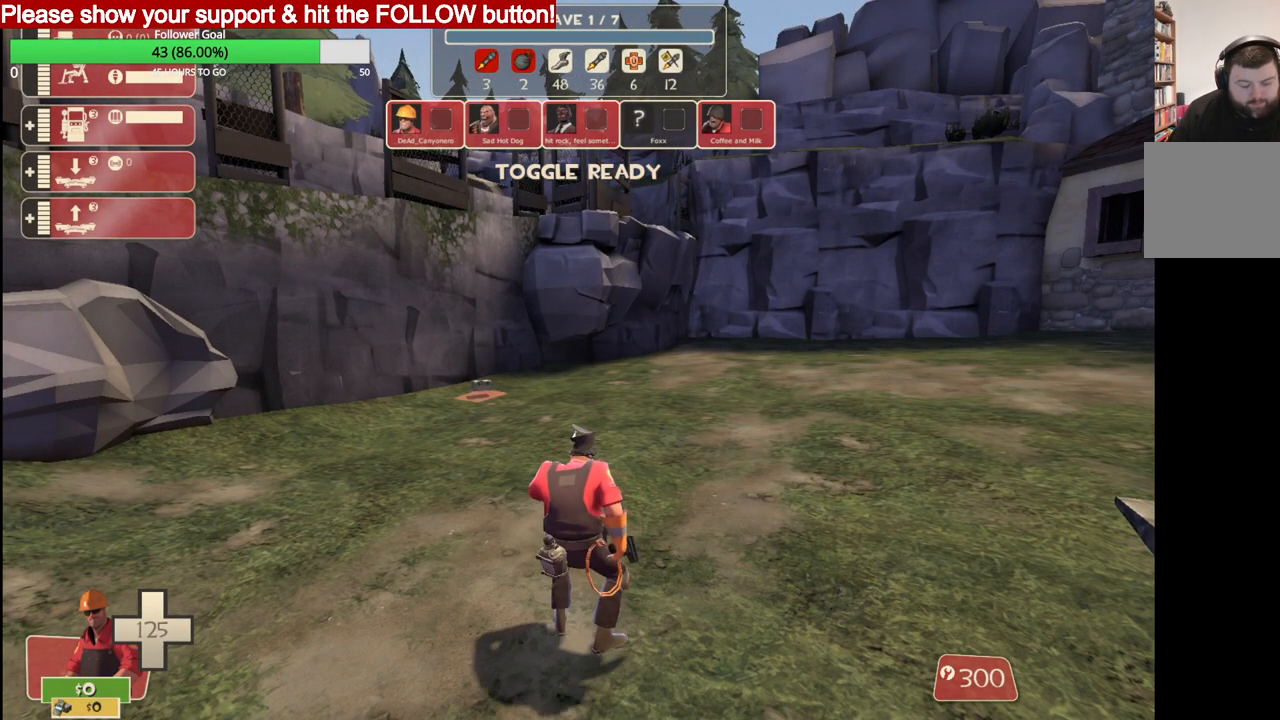
{"buttons": [], "left_stick": "center", "right_stick": "center", "events": []}
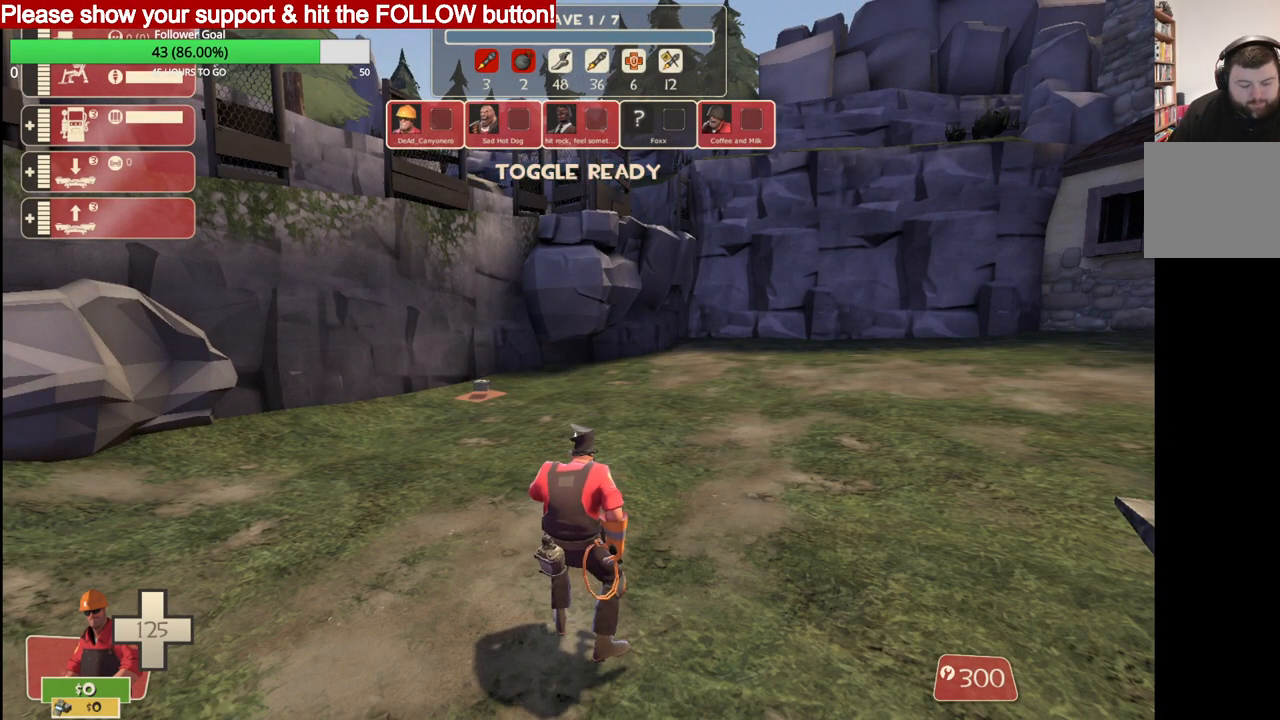
{"buttons": [], "left_stick": "center", "right_stick": "center", "events": []}
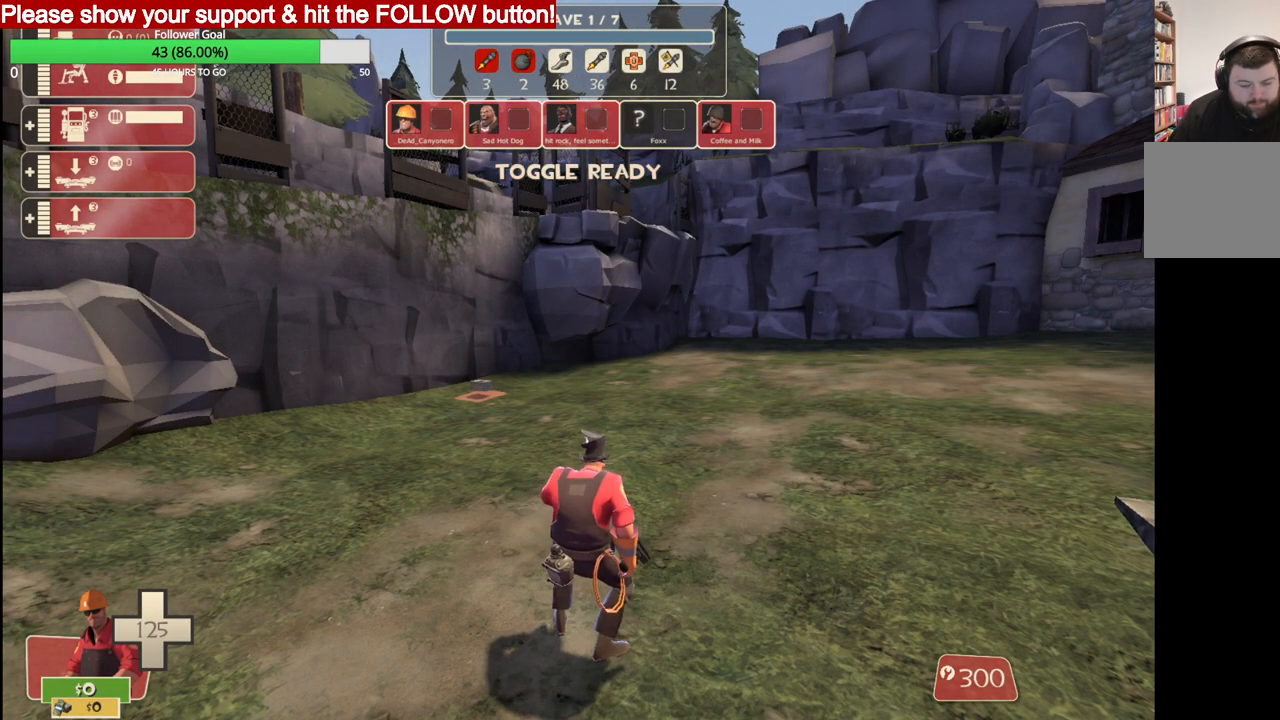
{"buttons": [], "left_stick": "center", "right_stick": "center", "events": []}
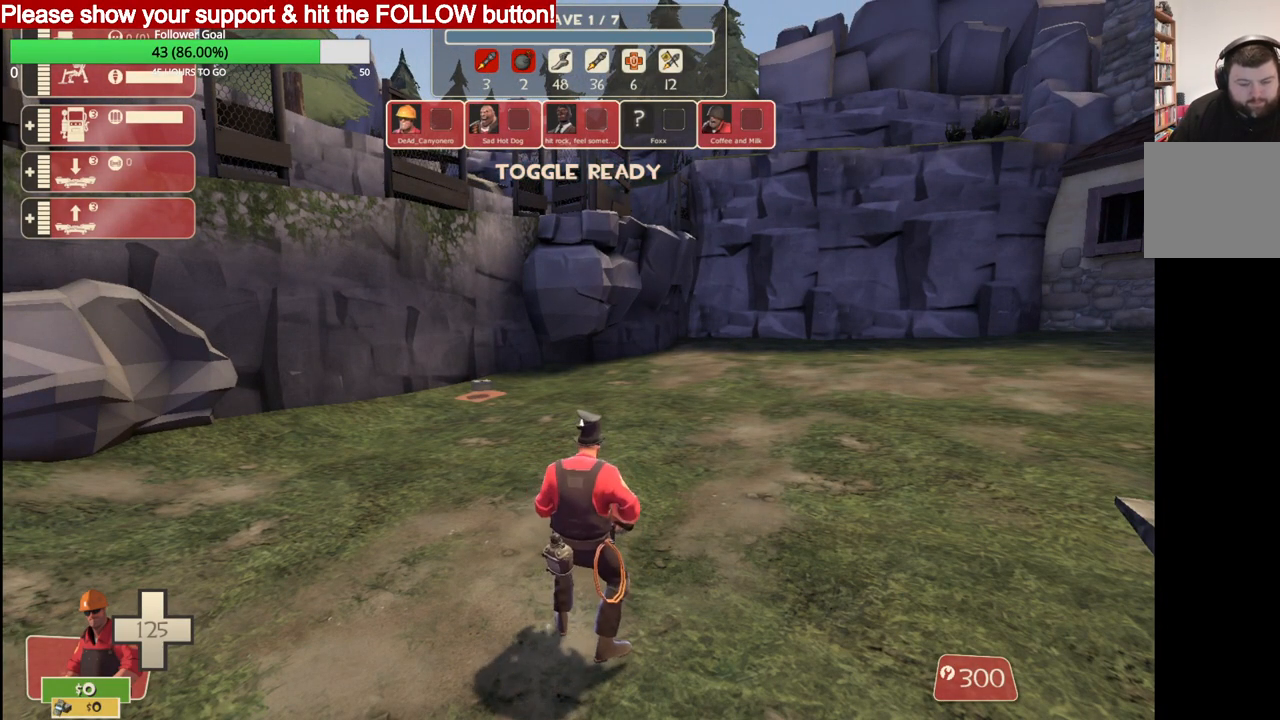
{"buttons": [], "left_stick": "center", "right_stick": "center", "events": []}
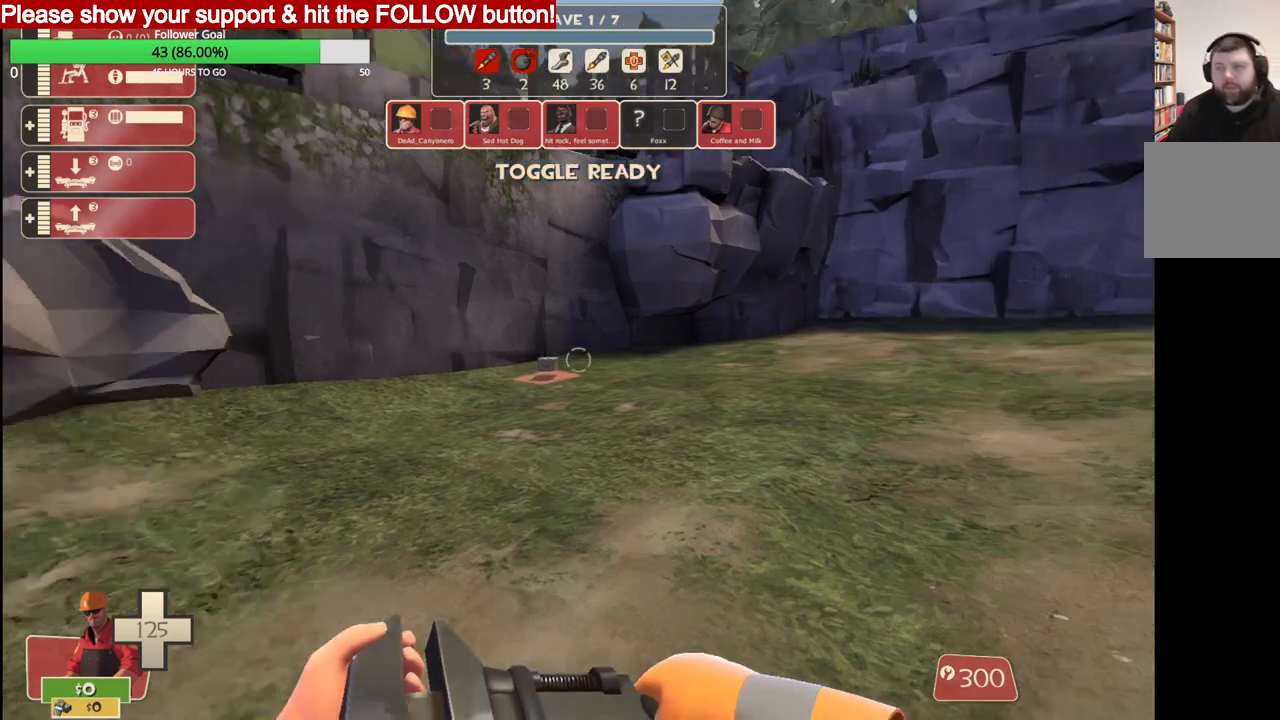
{"buttons": ["CIRCLE"], "left_stick": "right", "right_stick": "center", "events": [[17, "right_stick", "left"], [250, "left_stick", "right"], [283, "right_stick", "center"], [433, "CIRCLE", "down"]]}
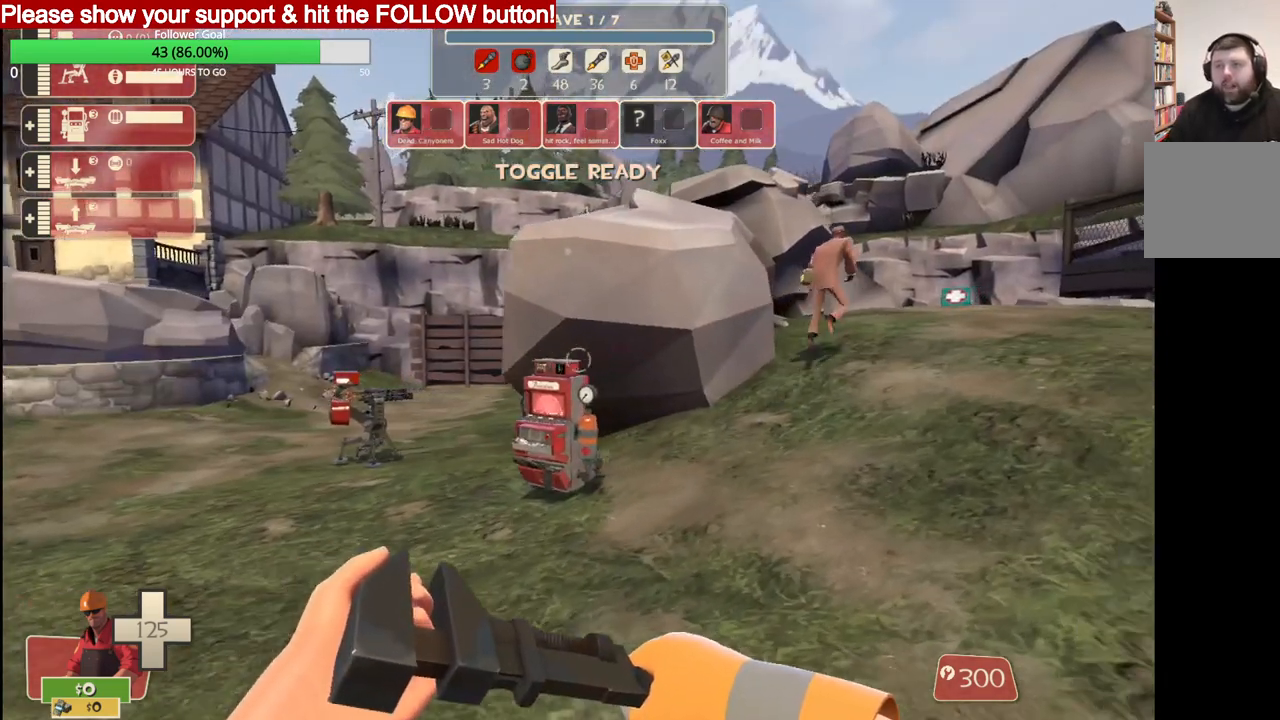
{"buttons": ["CIRCLE"], "left_stick": "down-left", "right_stick": "center", "events": [[50, "left_stick", "down"], [117, "left_stick", "down-left"]]}
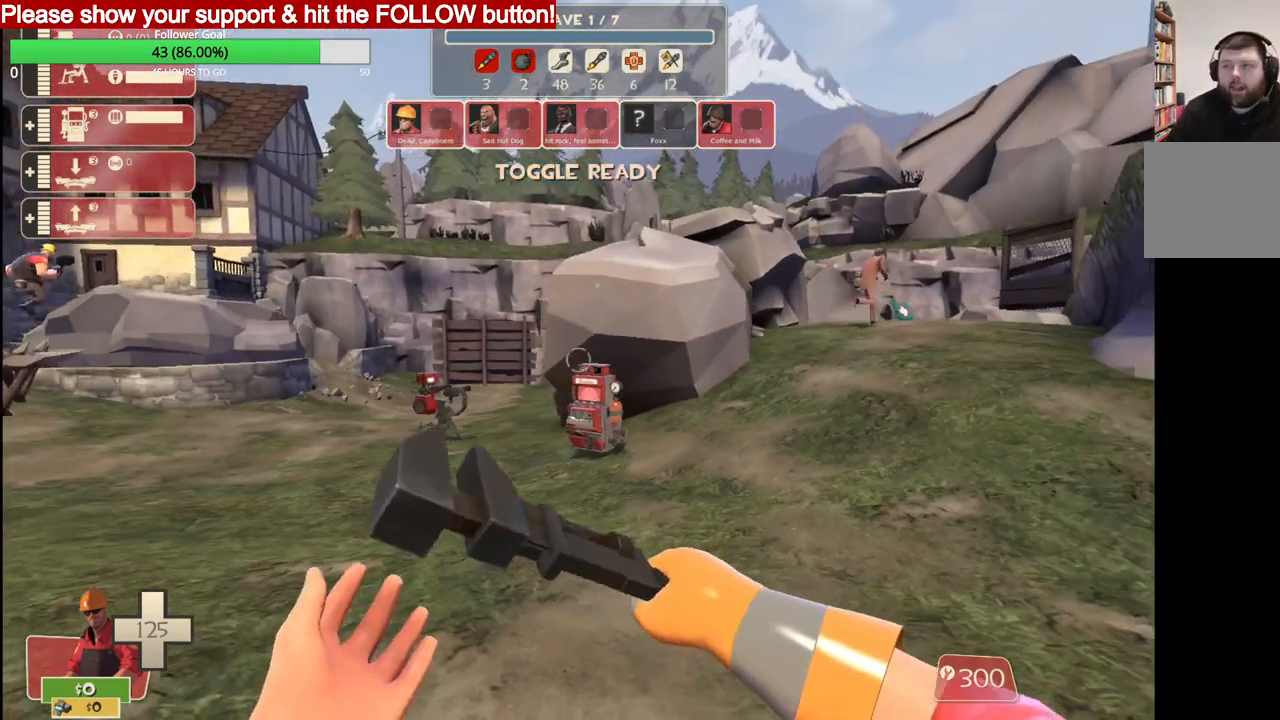
{"buttons": ["CIRCLE"], "left_stick": "down-left", "right_stick": "center", "events": []}
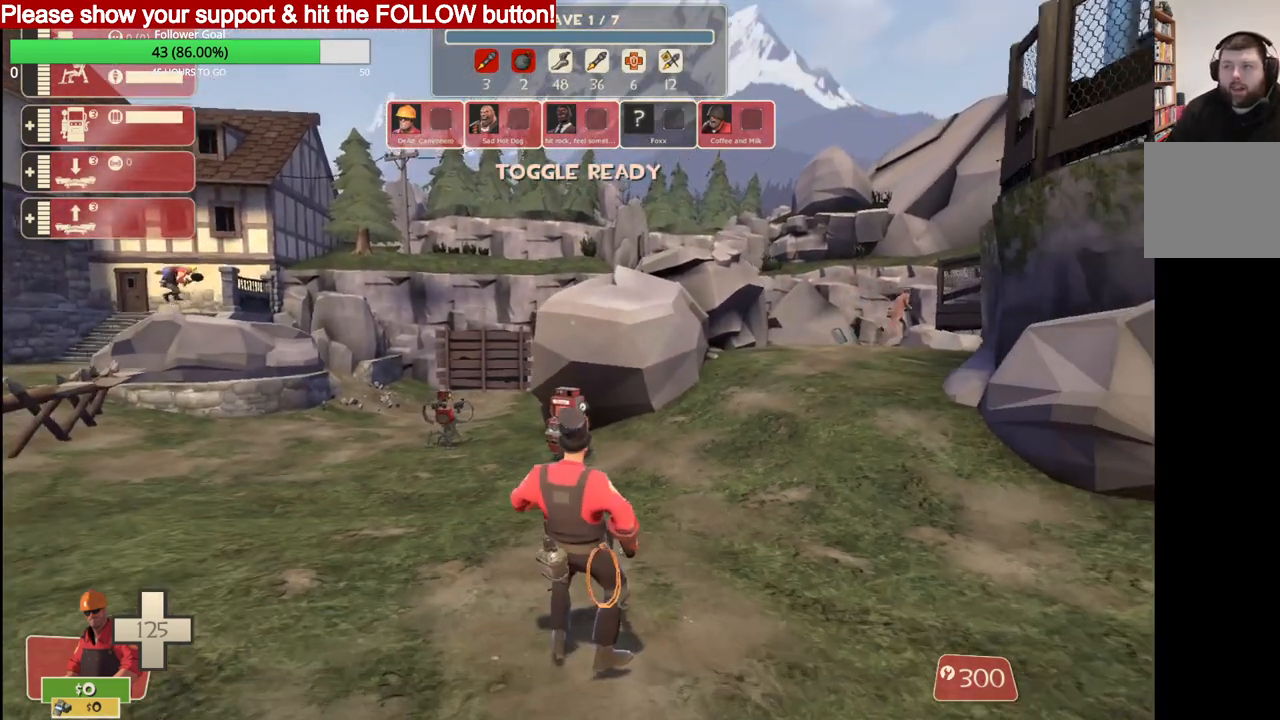
{"buttons": [], "left_stick": "center", "right_stick": "center", "events": [[150, "CIRCLE", "up"], [150, "left_stick", "center"]]}
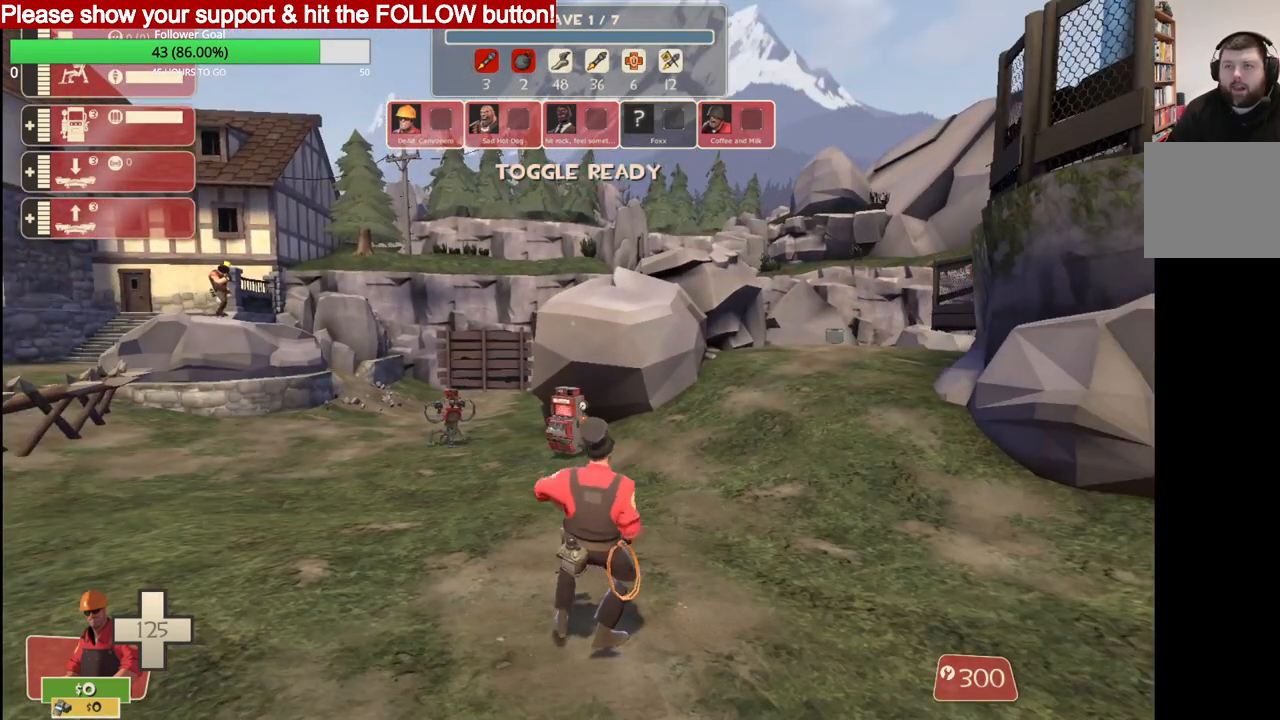
{"buttons": [], "left_stick": "center", "right_stick": "center", "events": []}
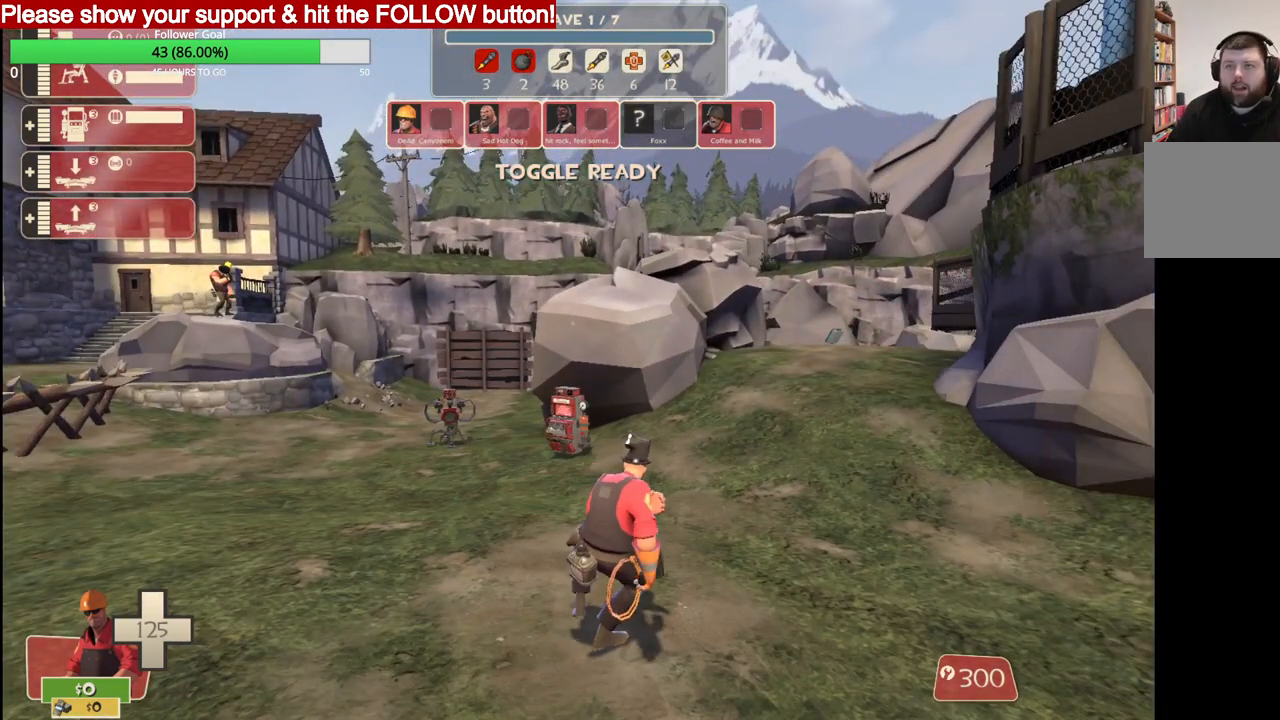
{"buttons": [], "left_stick": "center", "right_stick": "center", "events": []}
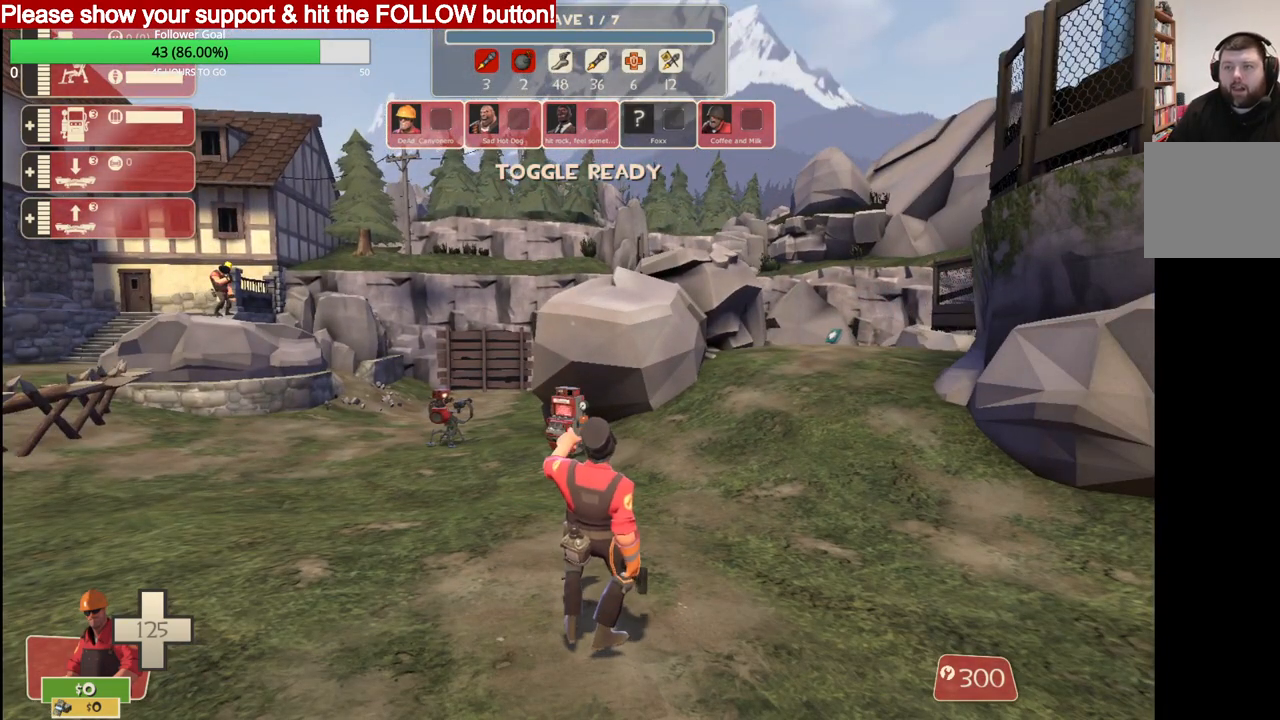
{"buttons": [], "left_stick": "center", "right_stick": "center", "events": []}
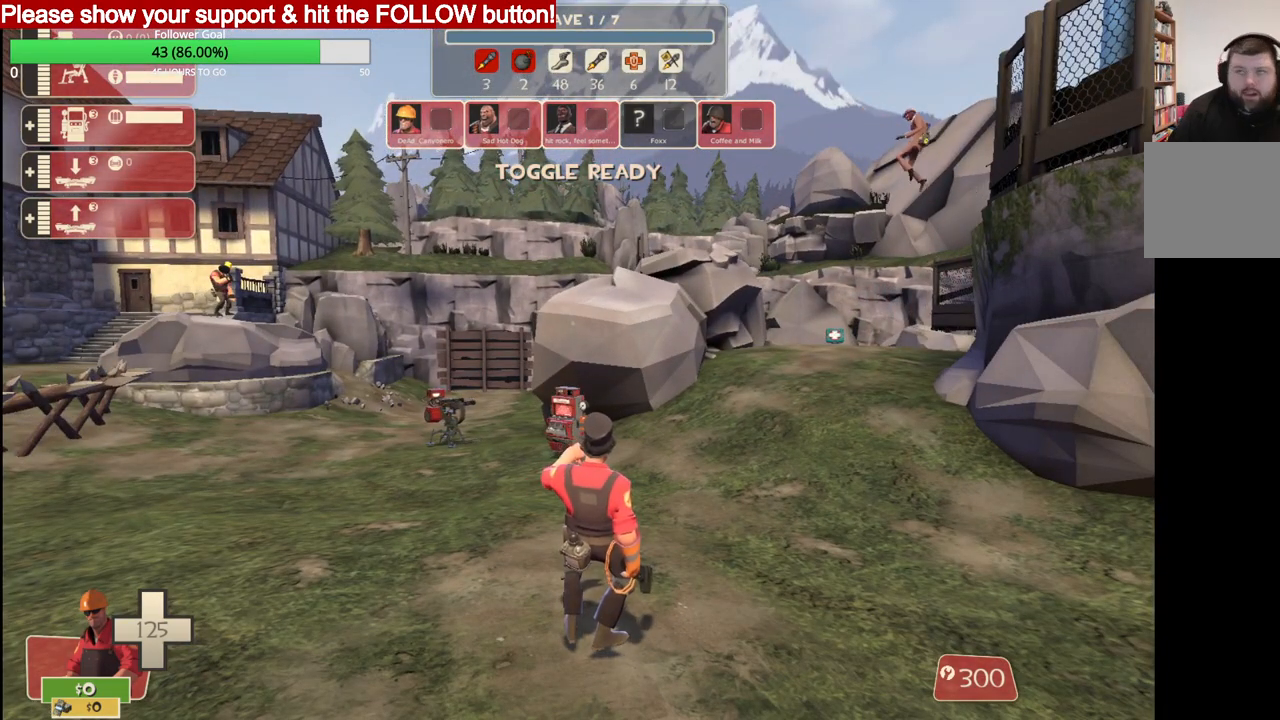
{"buttons": [], "left_stick": "center", "right_stick": "center", "events": []}
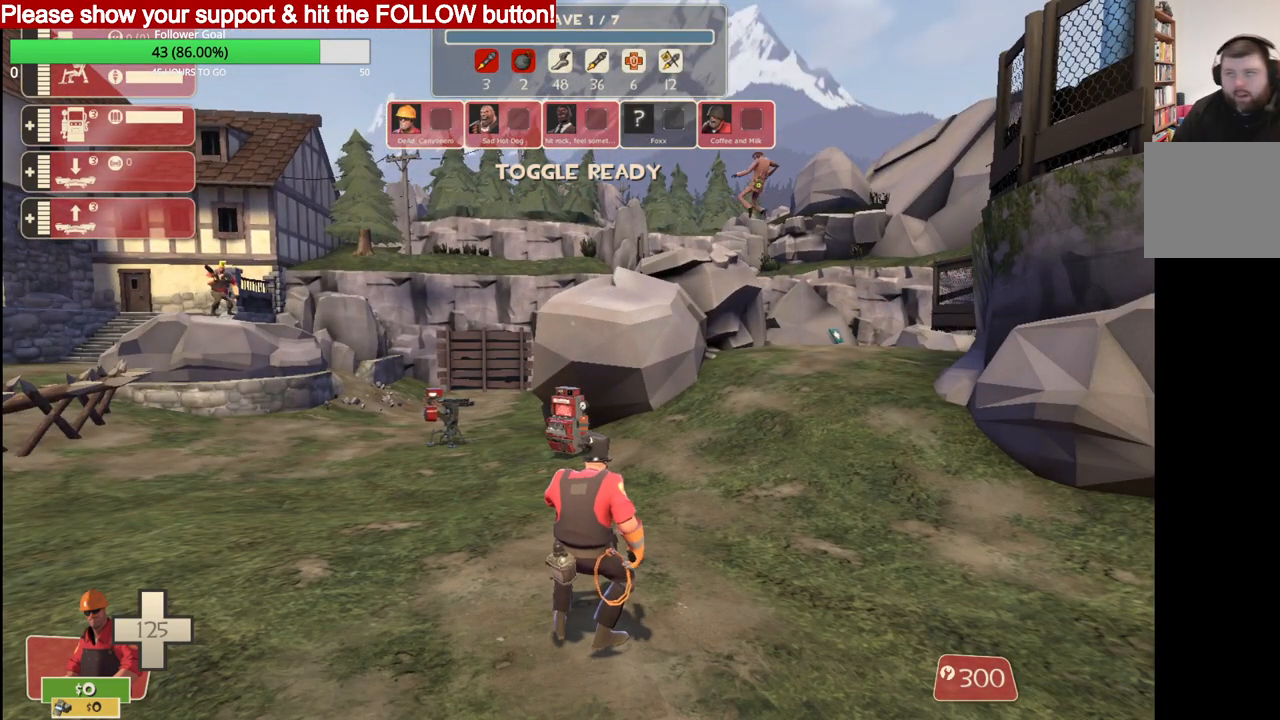
{"buttons": [], "left_stick": "center", "right_stick": "center", "events": []}
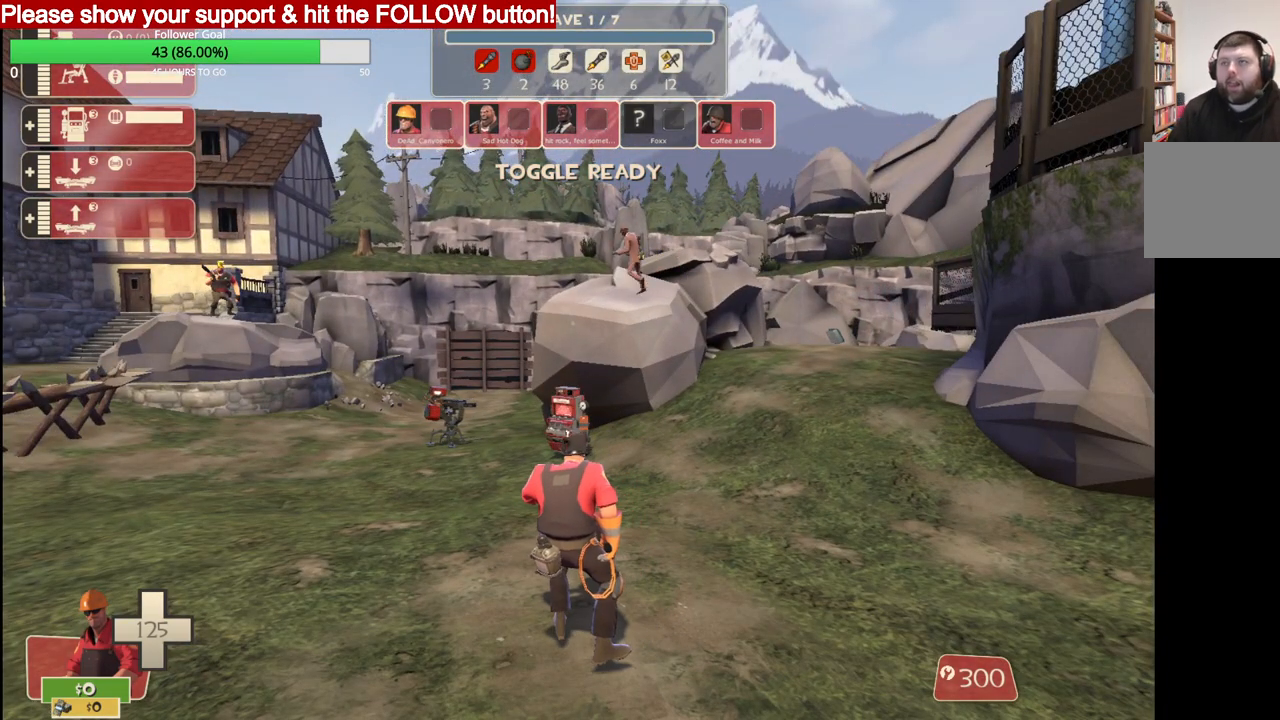
{"buttons": [], "left_stick": "center", "right_stick": "center", "events": []}
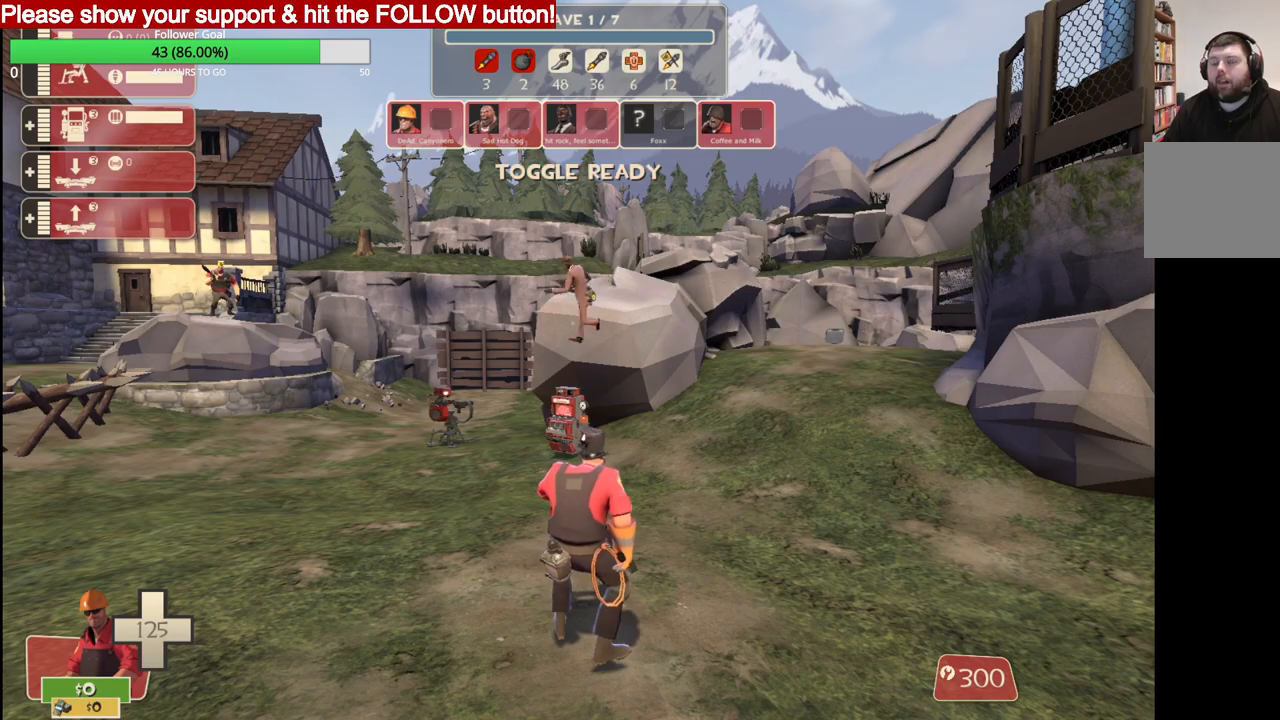
{"buttons": [], "left_stick": "center", "right_stick": "center", "events": []}
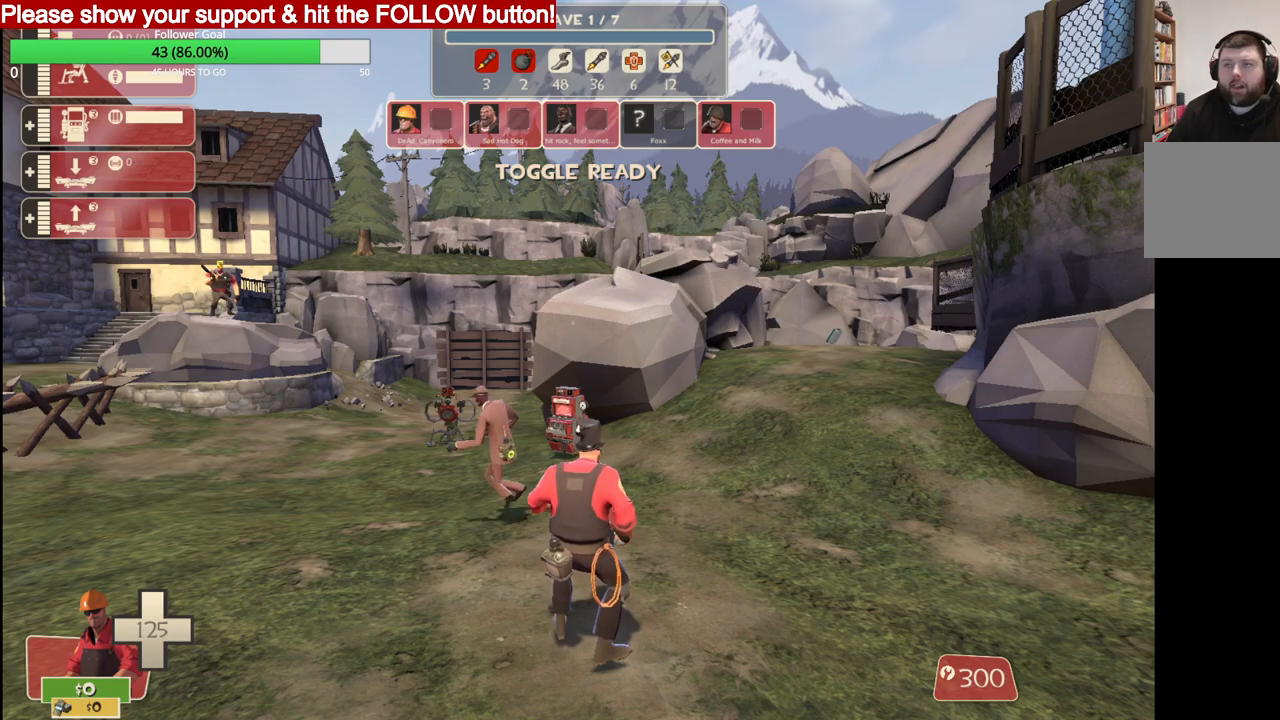
{"buttons": ["R2"], "left_stick": "up-left", "right_stick": "center", "events": [[33, "left_stick", "up-left"], [383, "R2", "down"]]}
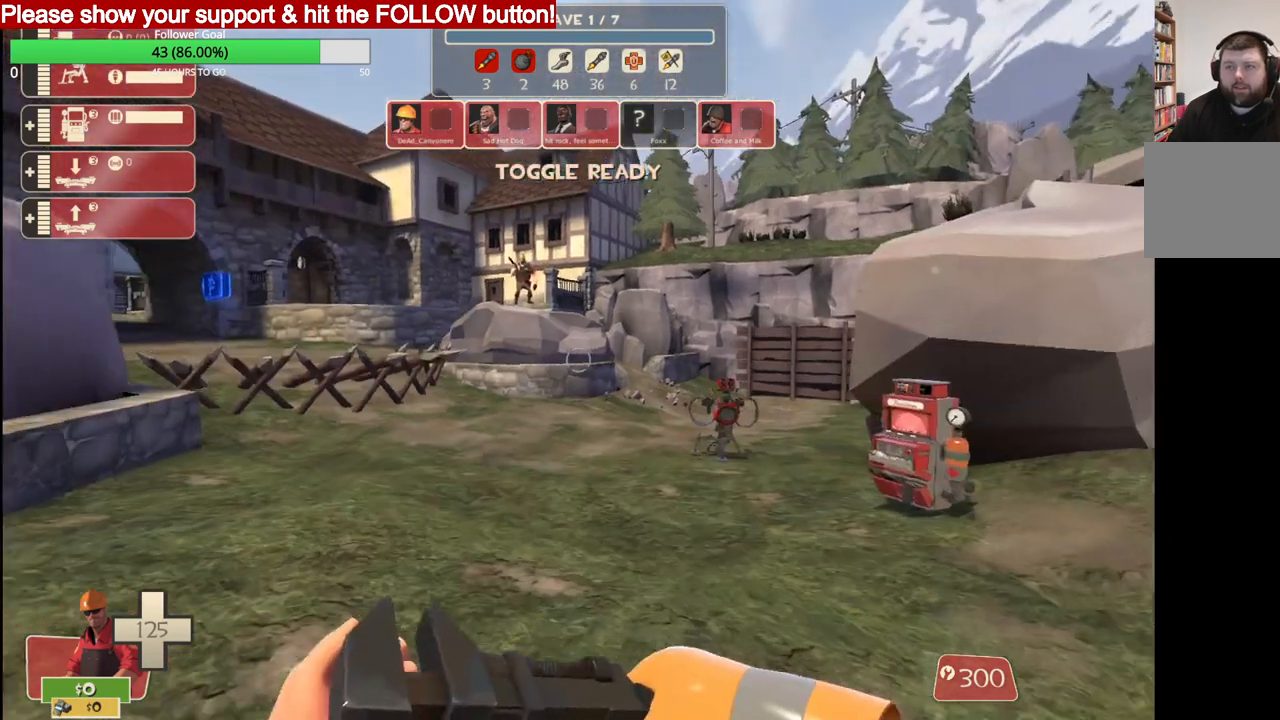
{"buttons": [], "left_stick": "up", "right_stick": "center", "events": [[117, "R2", "up"], [483, "left_stick", "up"]]}
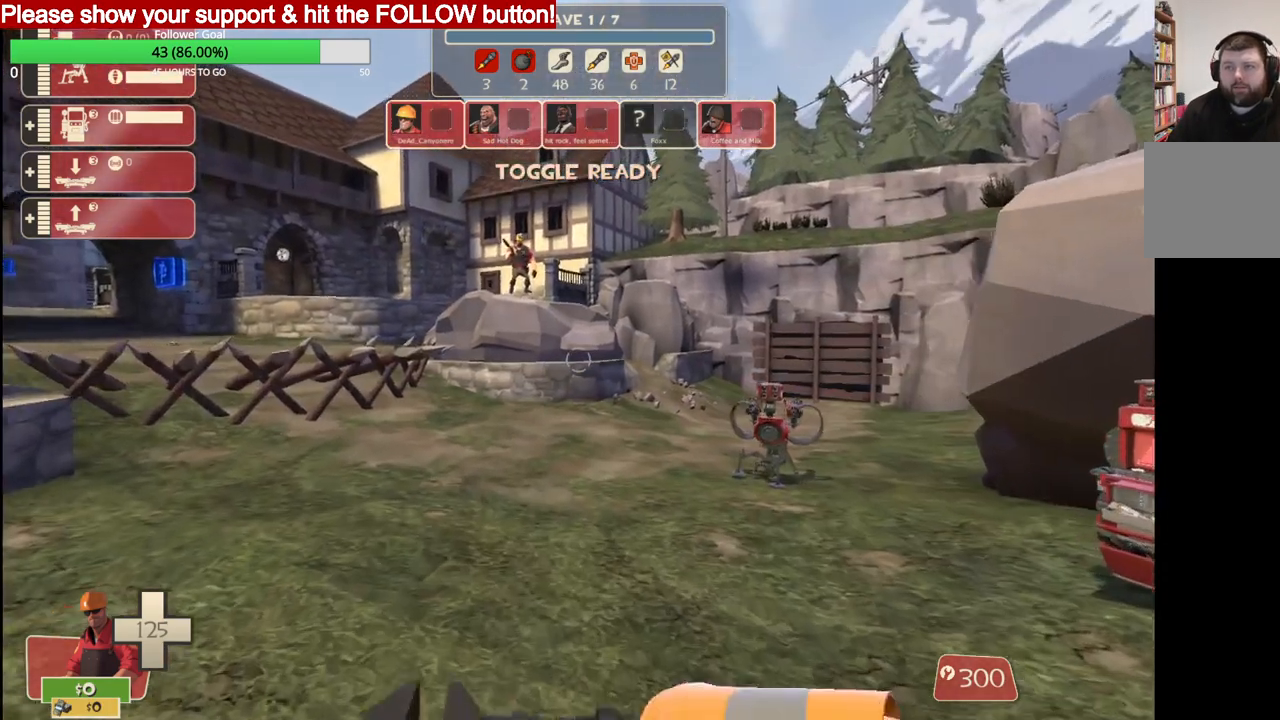
{"buttons": [], "left_stick": "up-right", "right_stick": "center", "events": [[133, "right_stick", "left"], [300, "left_stick", "up-right"], [367, "right_stick", "center"]]}
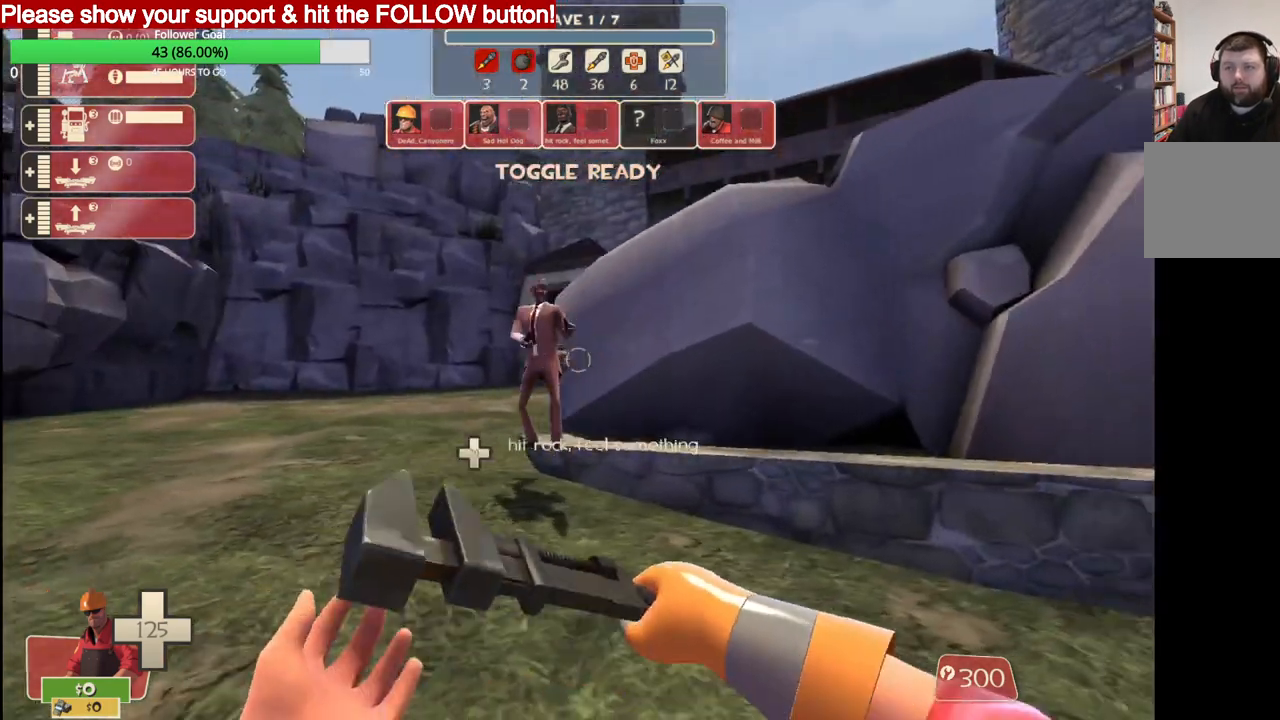
{"buttons": [], "left_stick": "left", "right_stick": "center", "events": [[233, "left_stick", "up-left"], [483, "left_stick", "left"]]}
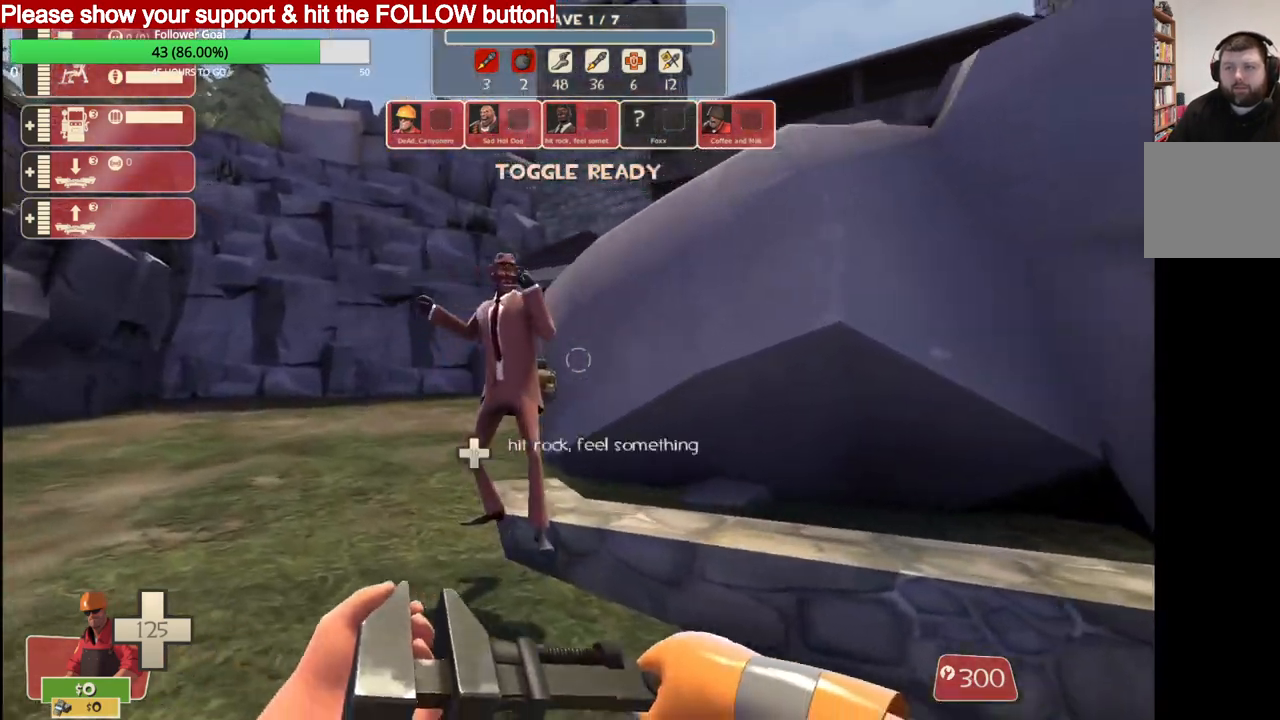
{"buttons": [], "left_stick": "up", "right_stick": "center", "events": [[100, "CIRCLE", "down"], [167, "left_stick", "center"], [200, "CIRCLE", "up"], [250, "left_stick", "right"], [350, "left_stick", "up-right"], [500, "left_stick", "up"]]}
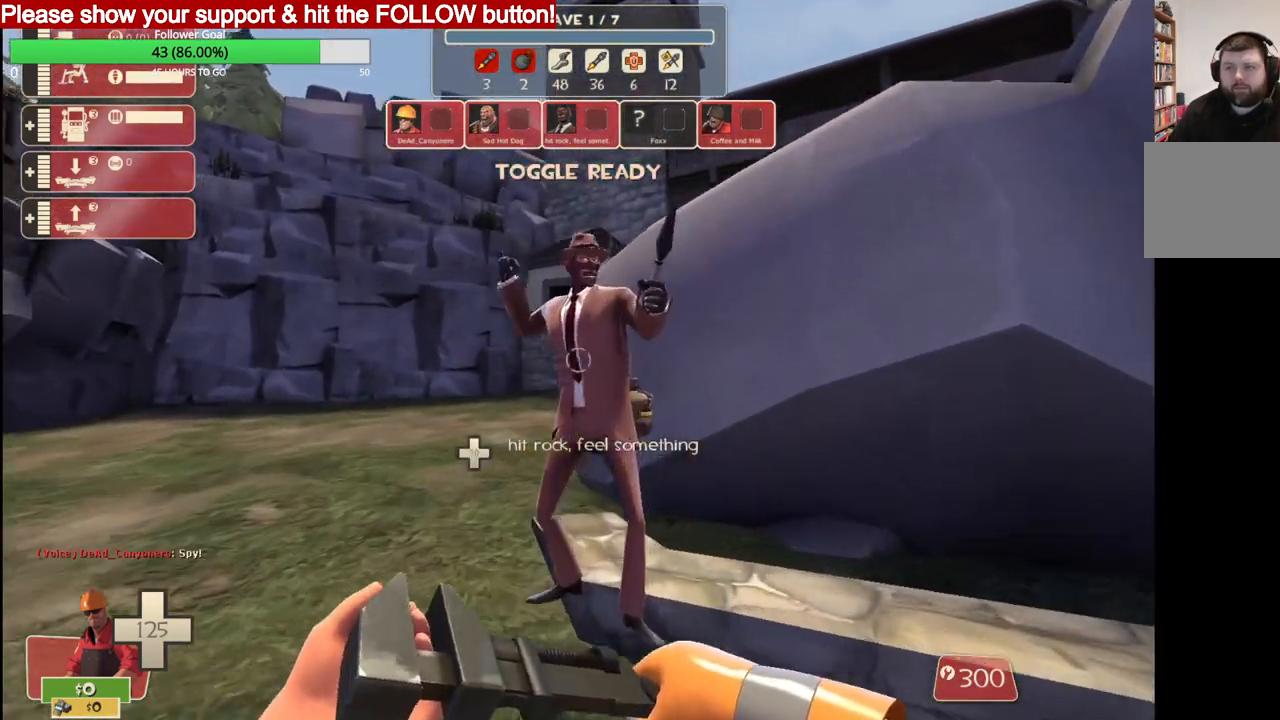
{"buttons": ["R2"], "left_stick": "up", "right_stick": "center", "events": [[117, "R2", "down"]]}
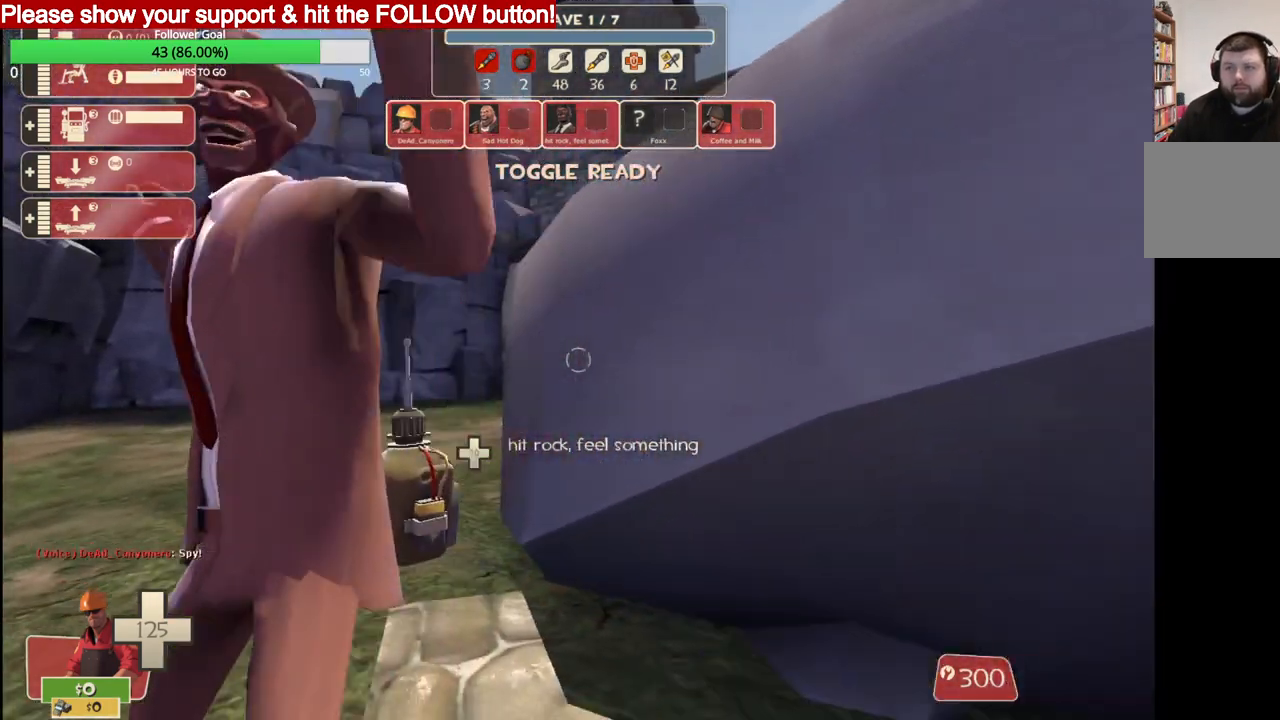
{"buttons": ["R2"], "left_stick": "up", "right_stick": "center", "events": [[217, "right_stick", "down-left"], [267, "right_stick", "center"]]}
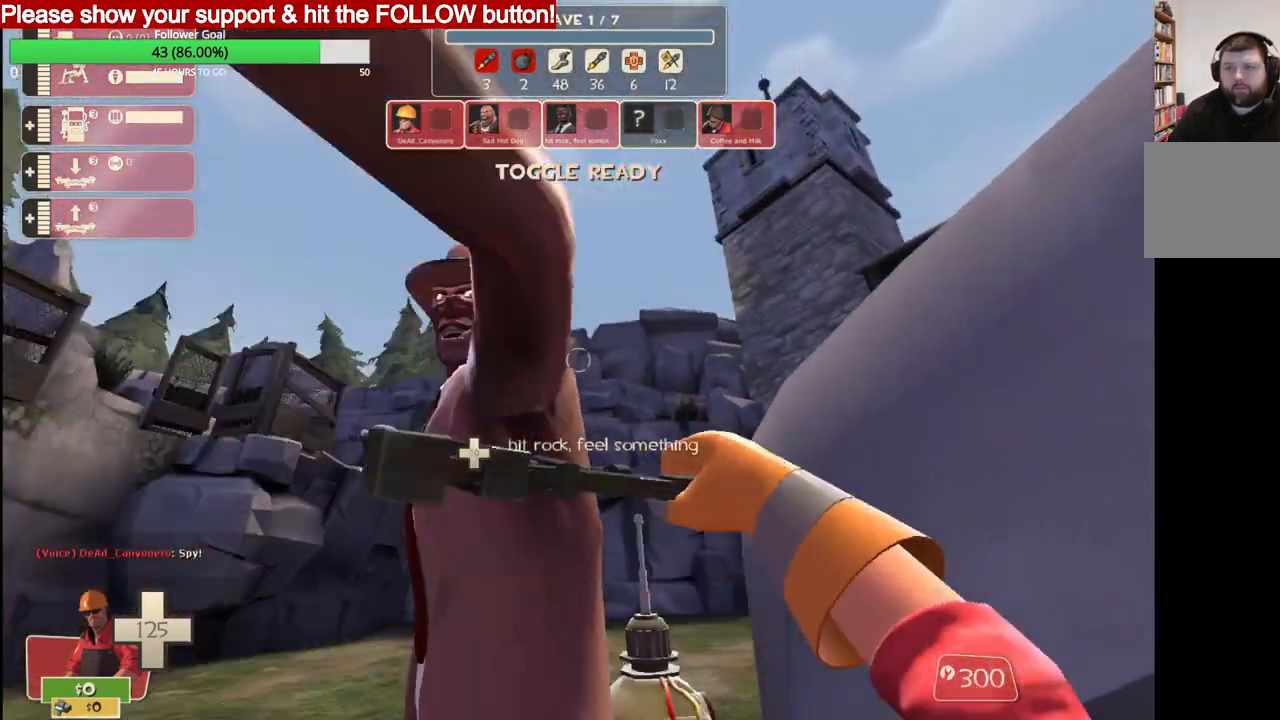
{"buttons": ["R2"], "left_stick": "center", "right_stick": "center", "events": [[500, "left_stick", "center"]]}
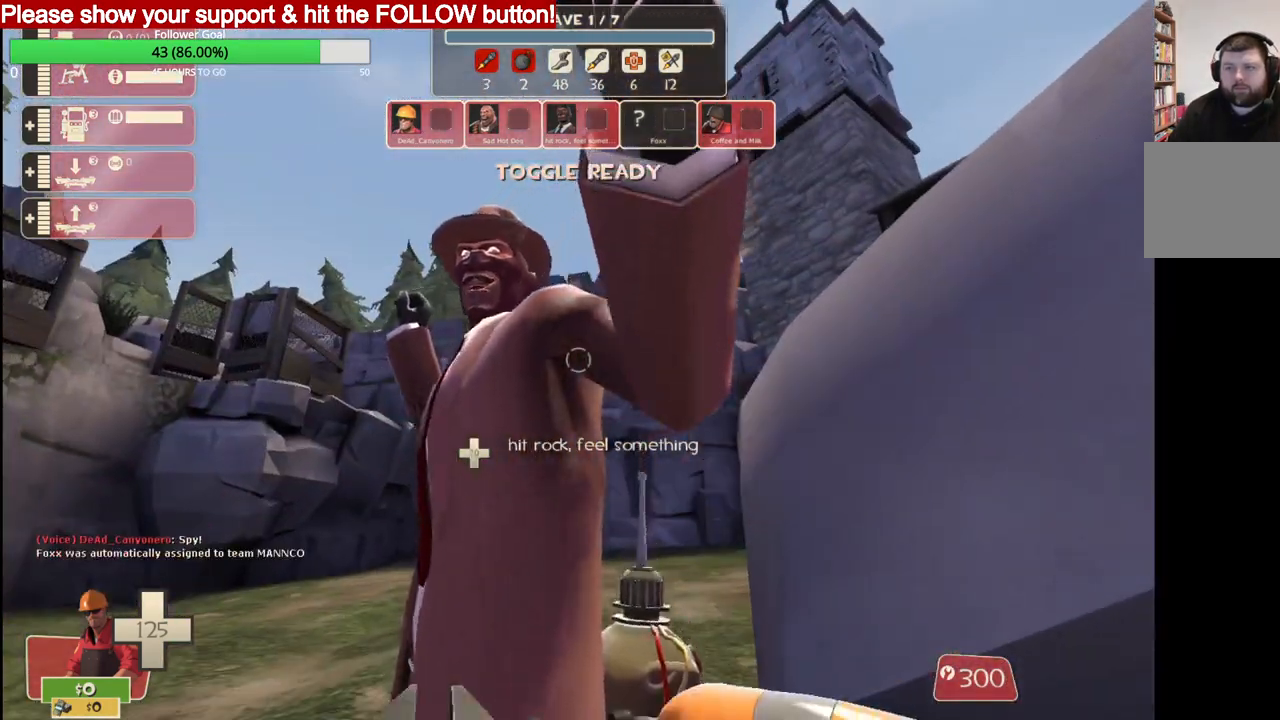
{"buttons": ["R2"], "left_stick": "center", "right_stick": "center", "events": []}
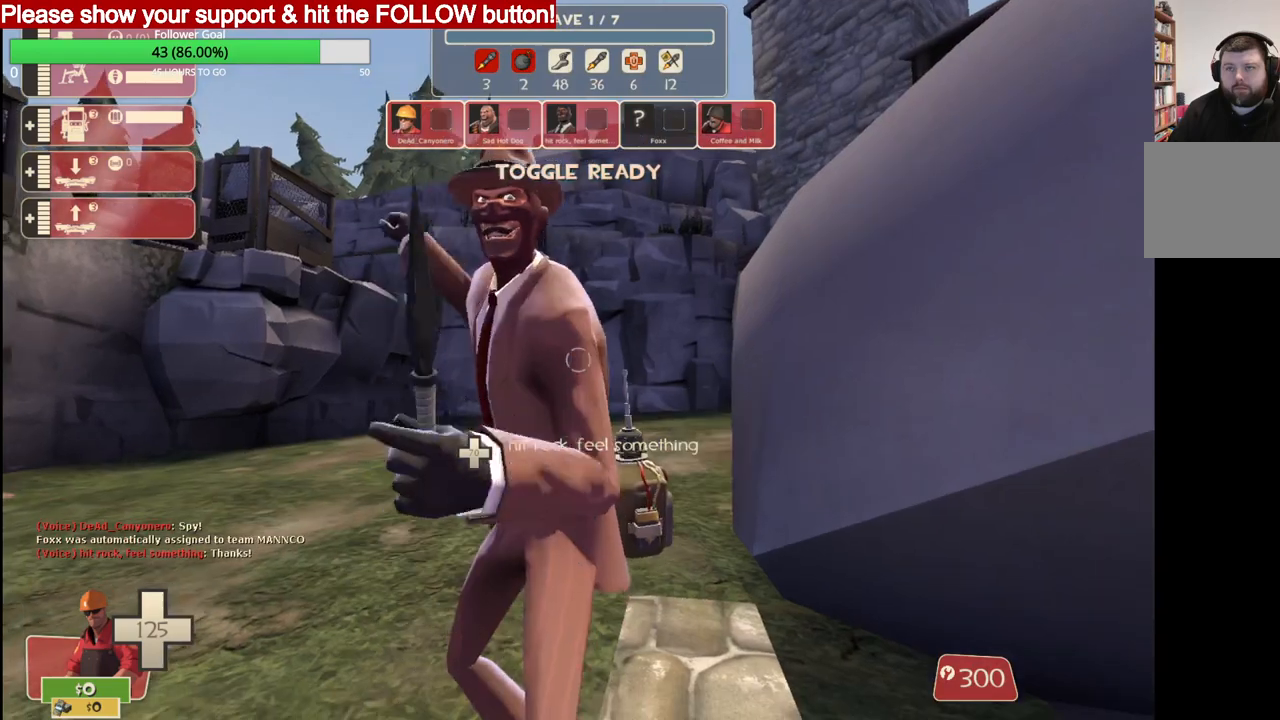
{"buttons": ["R2"], "left_stick": "center", "right_stick": "center", "events": []}
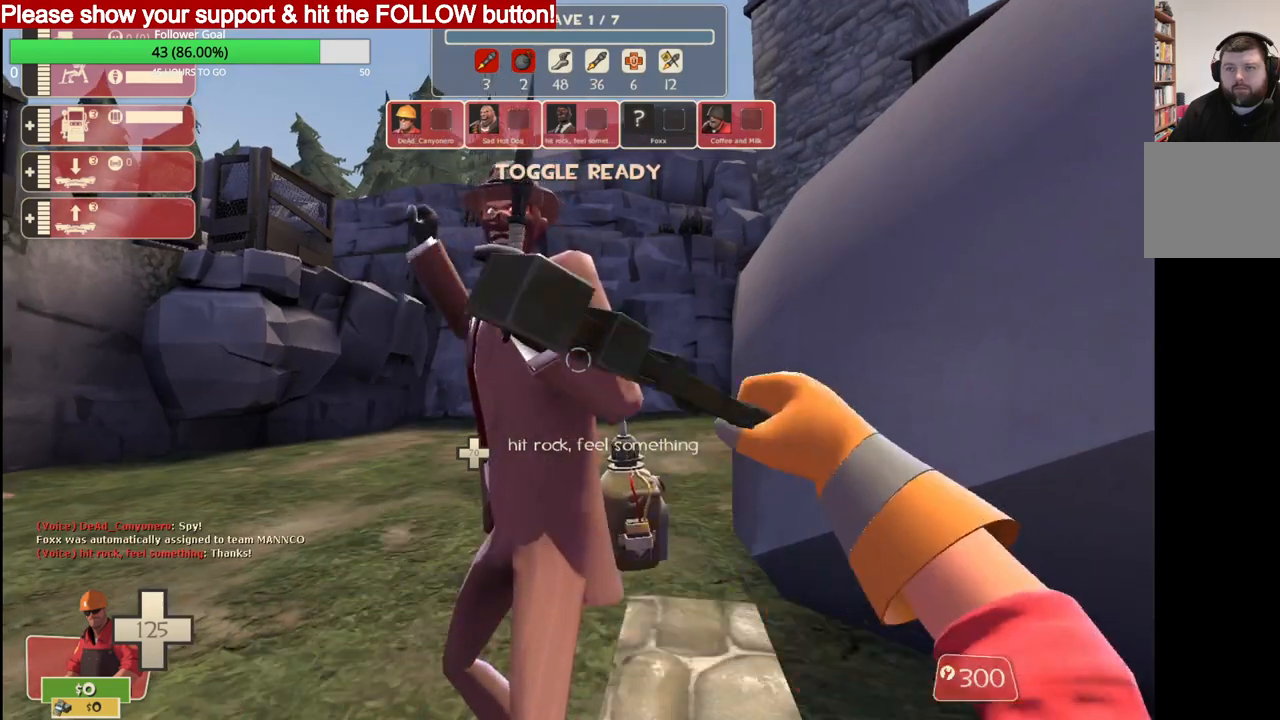
{"buttons": ["CIRCLE", "R2"], "left_stick": "center", "right_stick": "center", "events": [[417, "CIRCLE", "down"]]}
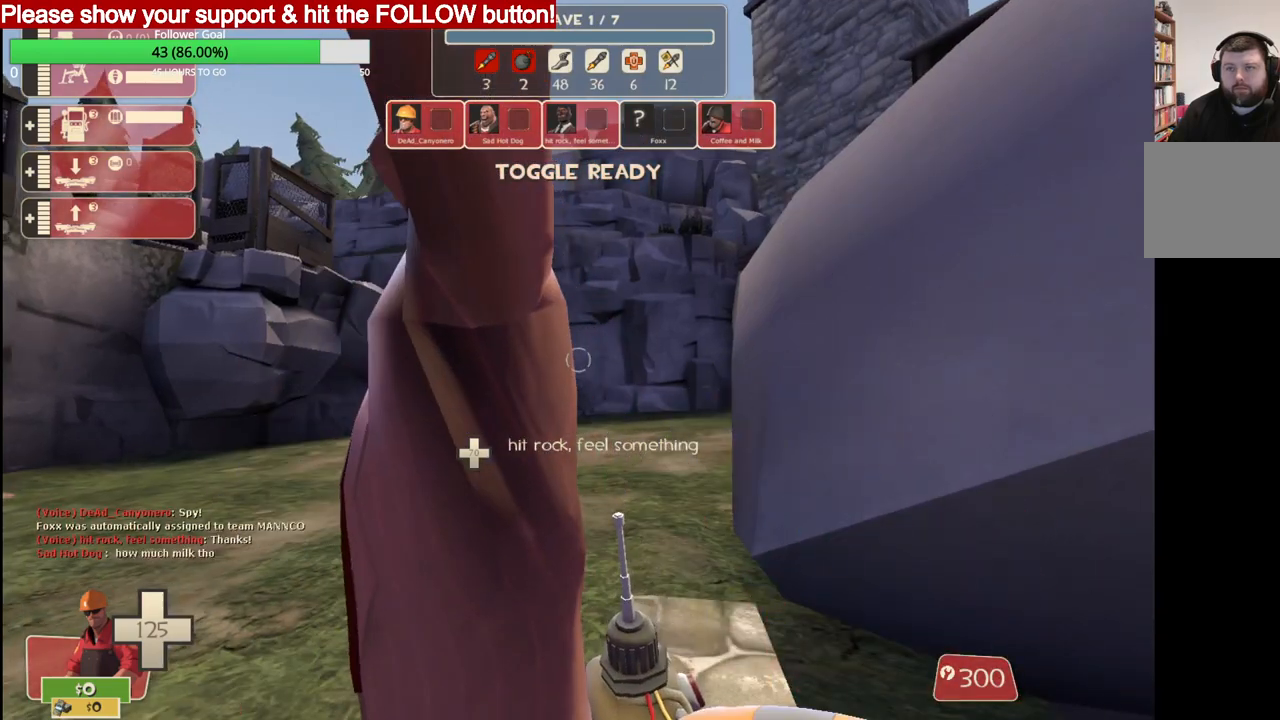
{"buttons": ["R2"], "left_stick": "center", "right_stick": "center", "events": [[33, "CIRCLE", "up"]]}
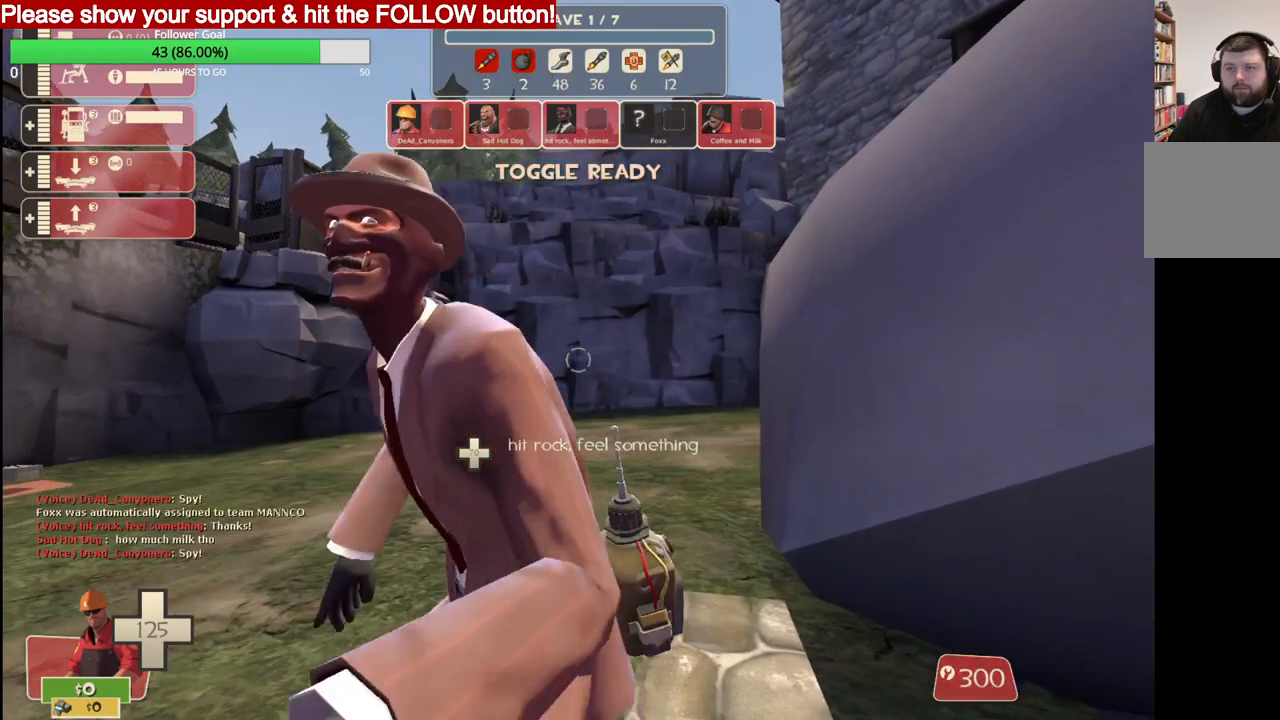
{"buttons": ["R2"], "left_stick": "center", "right_stick": "center", "events": []}
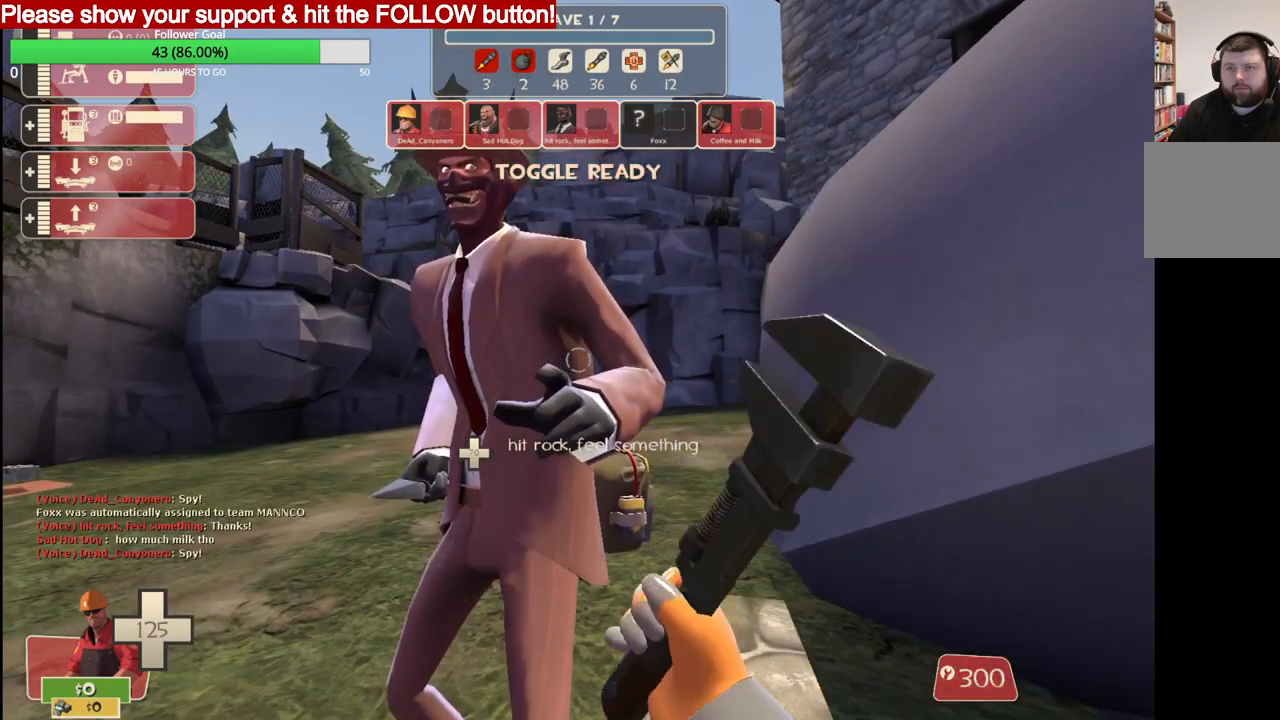
{"buttons": ["R2"], "left_stick": "center", "right_stick": "center", "events": []}
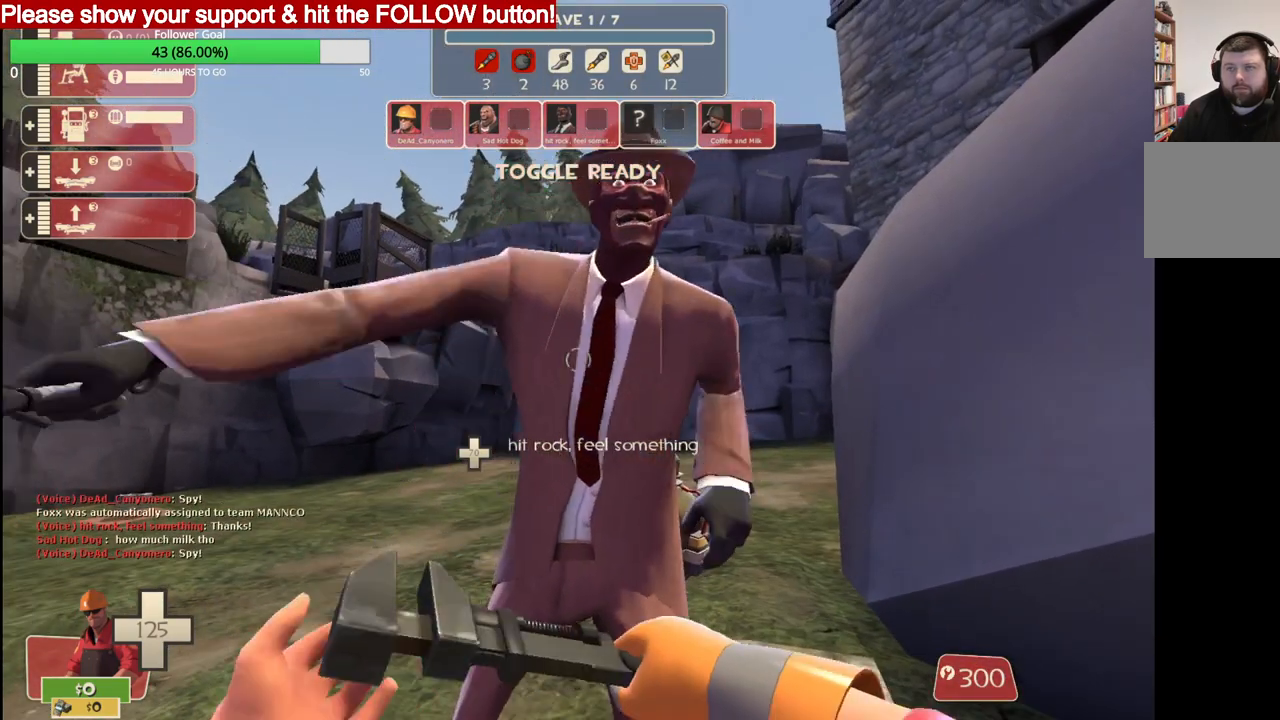
{"buttons": ["R2"], "left_stick": "center", "right_stick": "center", "events": []}